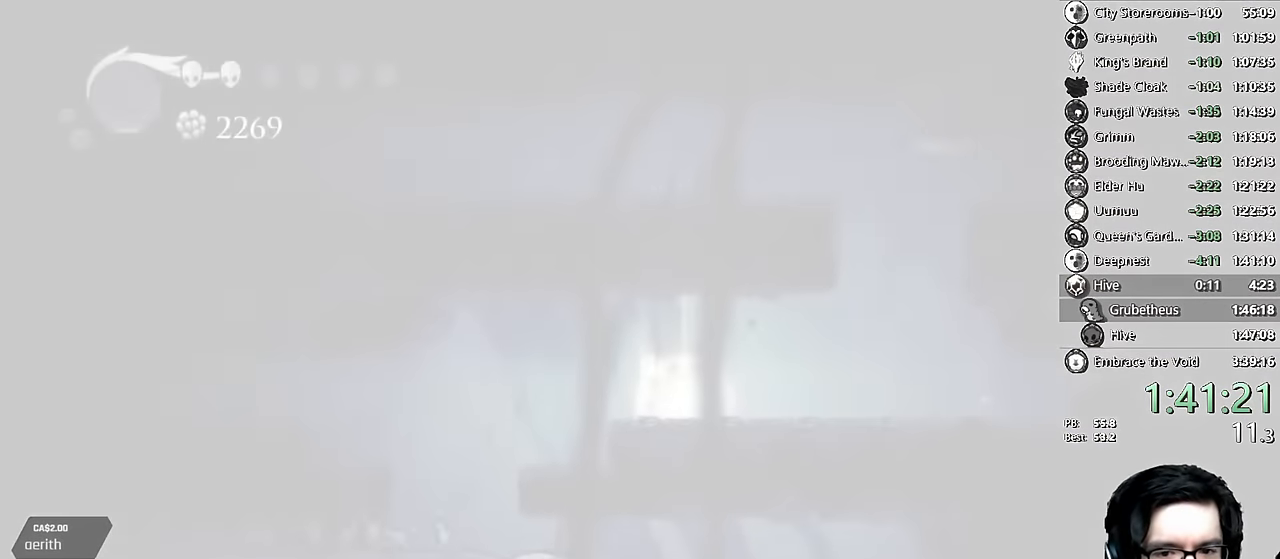
Gameplay with a controller (Xbox layout); each line is a JSON object with the inputs held at the frame after it. "events" lists button and stick changes between this image and that frame as [ms after this image, input, new state], when the widget could be followed in between. Not read: L3 R3.
{"buttons": ["DPAD_RIGHT"], "left_stick": "center", "right_stick": "center", "events": [[50, "A", "up"], [50, "DPAD_RIGHT", "up"], [116, "DPAD_RIGHT", "down"], [183, "DPAD_RIGHT", "up"], [283, "DPAD_RIGHT", "down"], [400, "DPAD_RIGHT", "up"], [500, "DPAD_RIGHT", "down"]]}
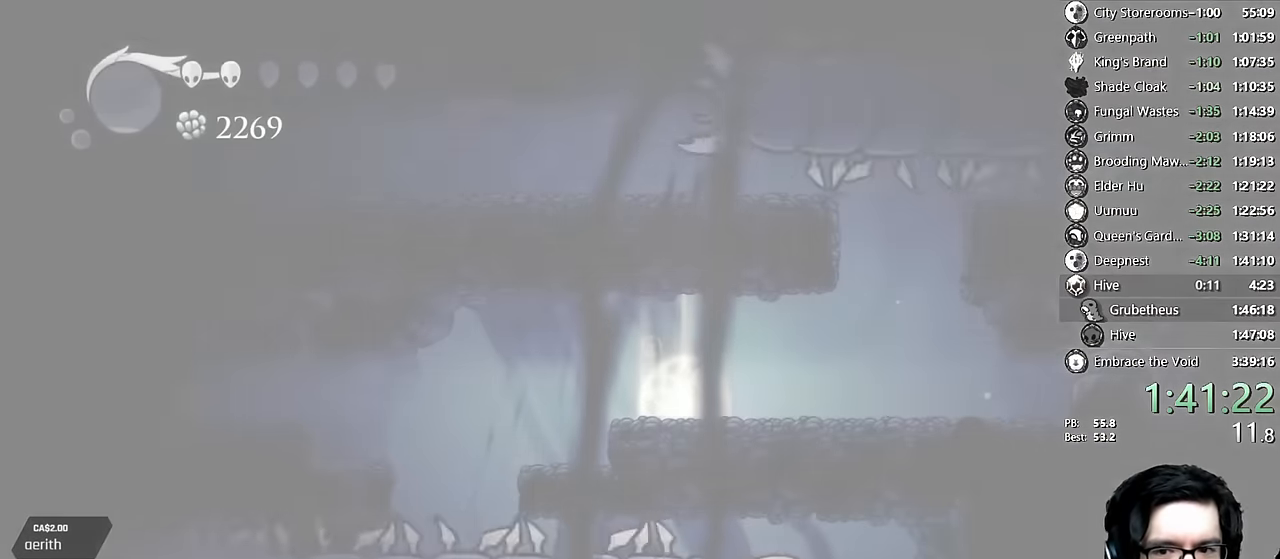
{"buttons": [], "left_stick": "center", "right_stick": "center", "events": [[100, "DPAD_RIGHT", "up"], [166, "DPAD_RIGHT", "down"], [266, "DPAD_RIGHT", "up"], [333, "DPAD_RIGHT", "down"], [450, "DPAD_RIGHT", "up"]]}
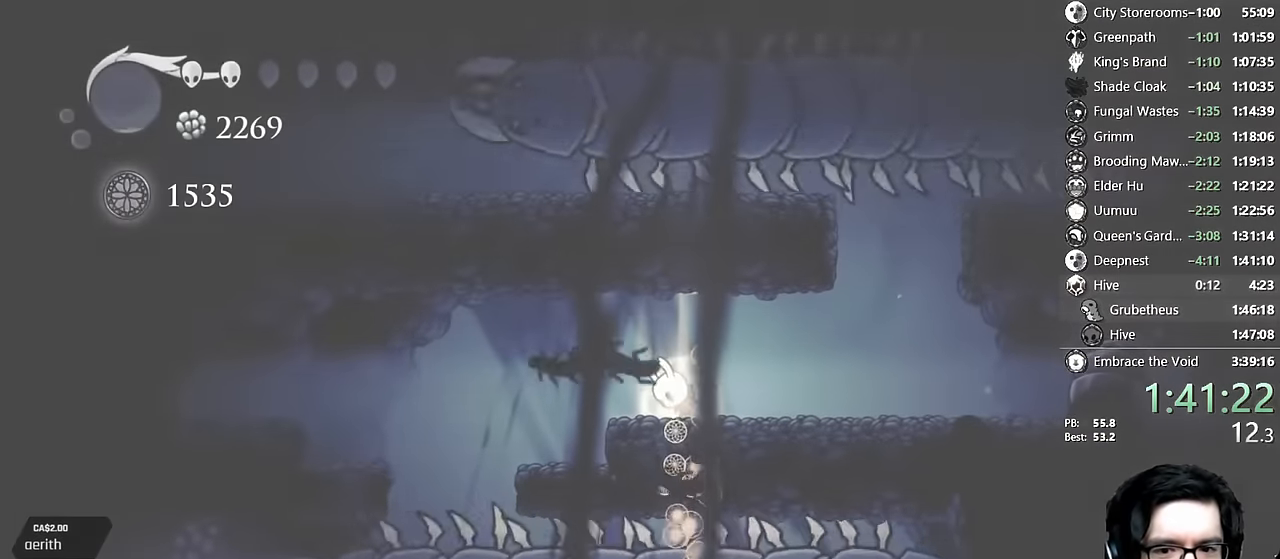
{"buttons": [], "left_stick": "center", "right_stick": "center", "events": [[16, "DPAD_RIGHT", "down"], [183, "DPAD_RIGHT", "up"], [233, "DPAD_RIGHT", "down"], [483, "DPAD_RIGHT", "up"]]}
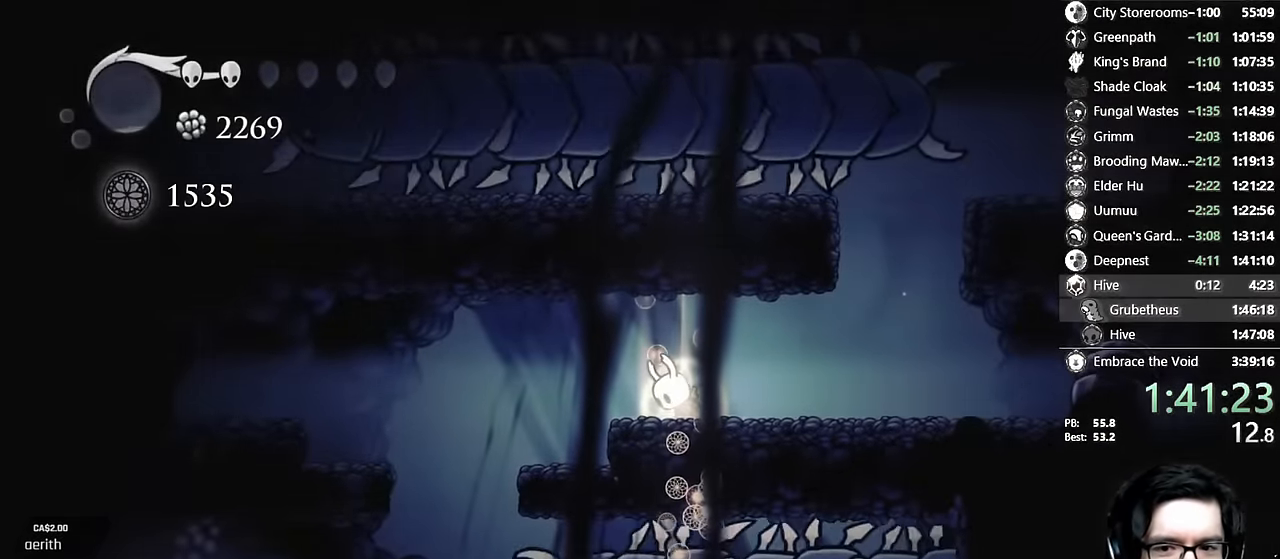
{"buttons": ["DPAD_RIGHT"], "left_stick": "center", "right_stick": "center"}
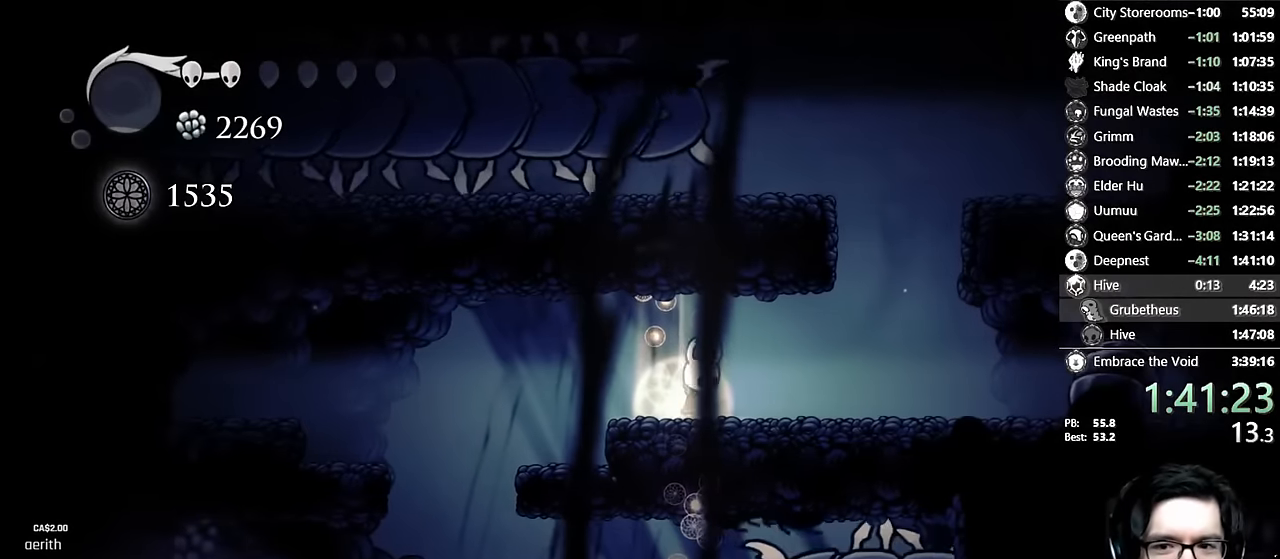
{"buttons": ["A", "DPAD_RIGHT"], "left_stick": "center", "right_stick": "center", "events": [[367, "A", "down"]]}
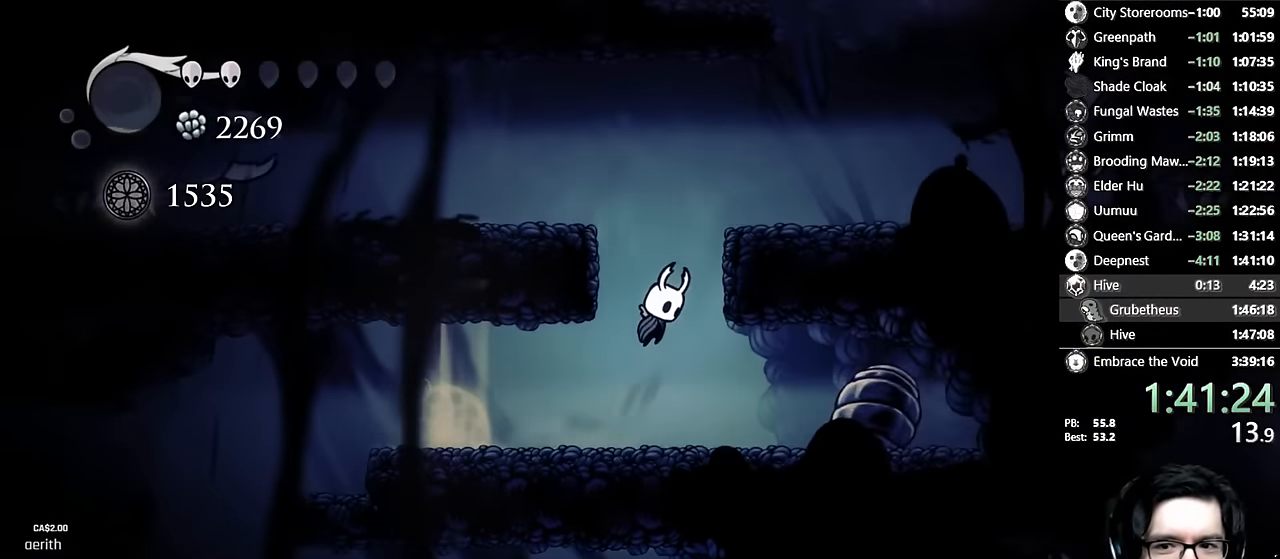
{"buttons": ["DPAD_RIGHT"], "left_stick": "center", "right_stick": "center", "events": [[367, "A", "up"]]}
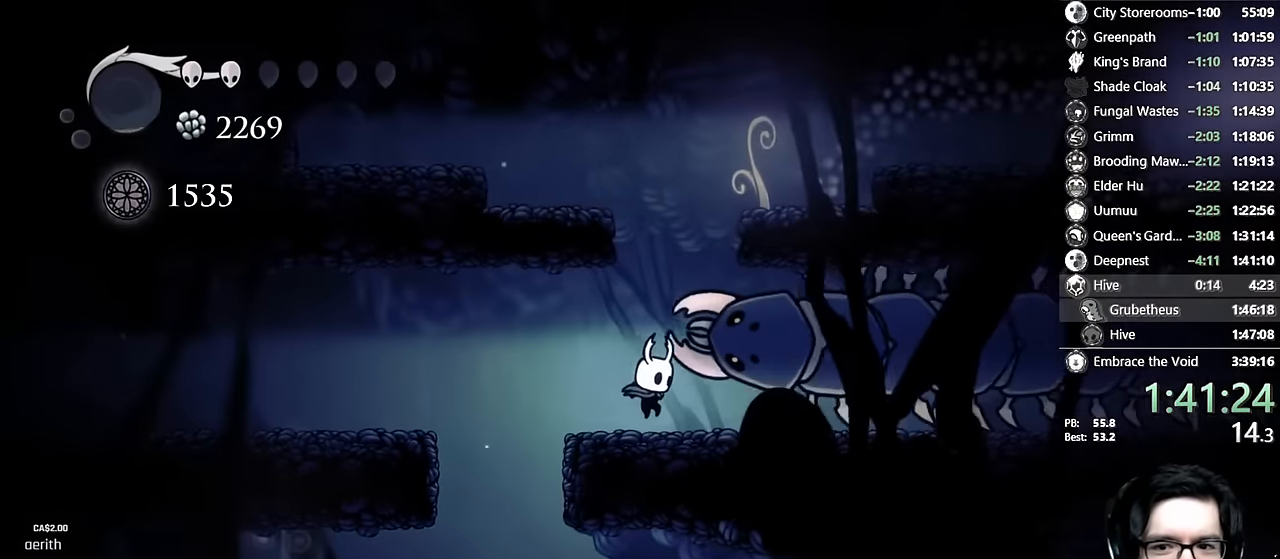
{"buttons": ["DPAD_RIGHT"], "left_stick": "center", "right_stick": "center", "events": []}
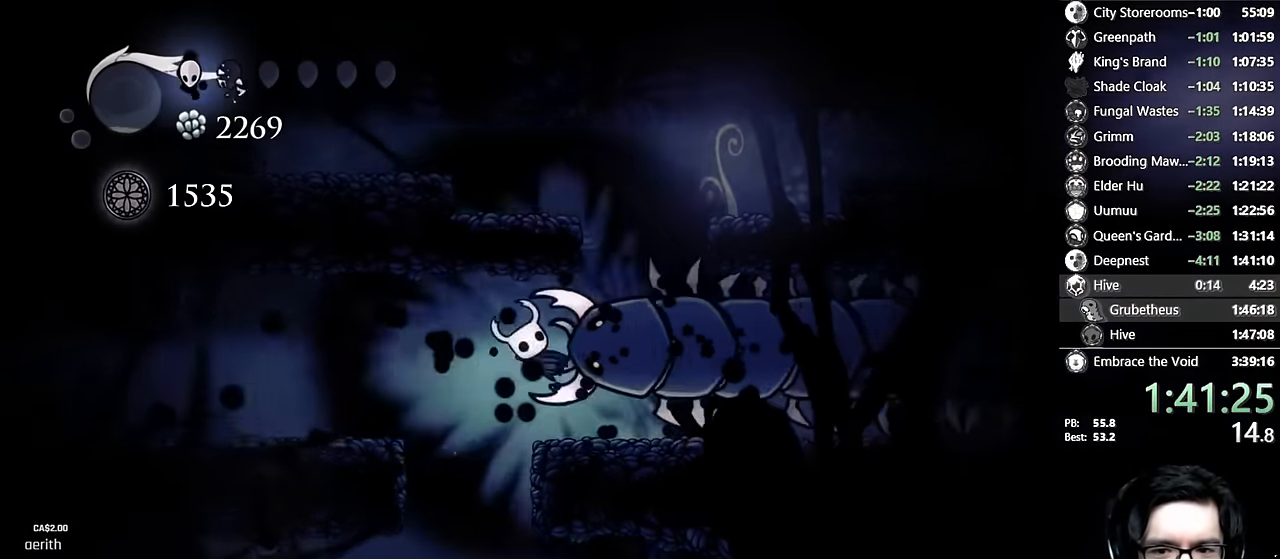
{"buttons": ["X", "DPAD_DOWN", "DPAD_RIGHT"], "left_stick": "center", "right_stick": "center", "events": [[117, "R2", "down"], [300, "R2", "up"], [317, "DPAD_DOWN", "down"], [450, "X", "down"]]}
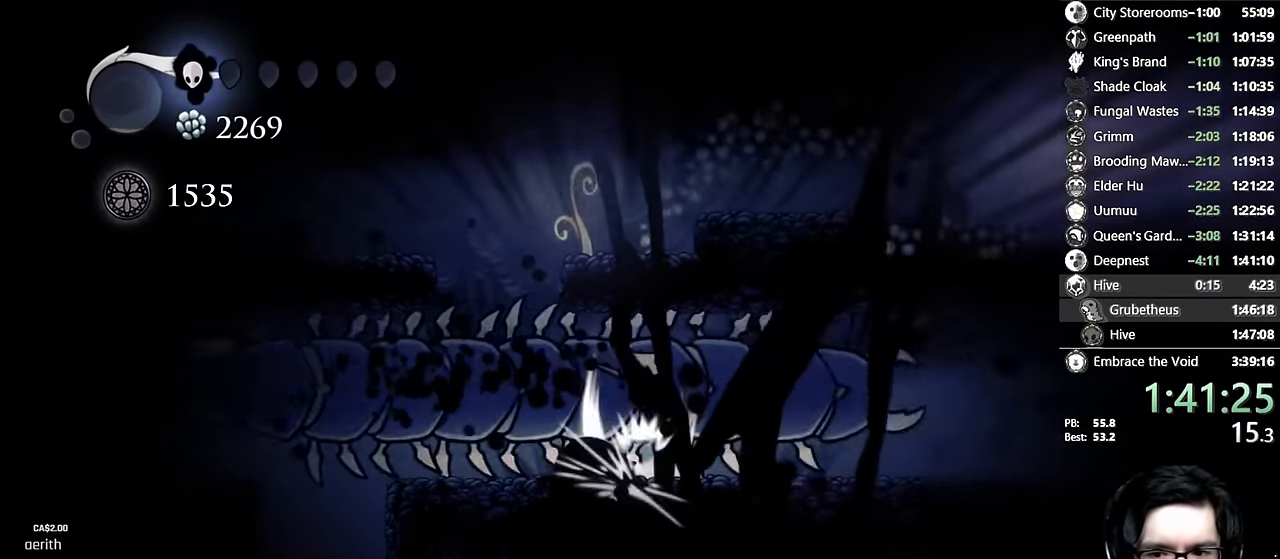
{"buttons": ["DPAD_RIGHT"], "left_stick": "center", "right_stick": "center", "events": [[34, "DPAD_DOWN", "up"], [117, "R2", "down"], [184, "X", "up"], [350, "R2", "up"]]}
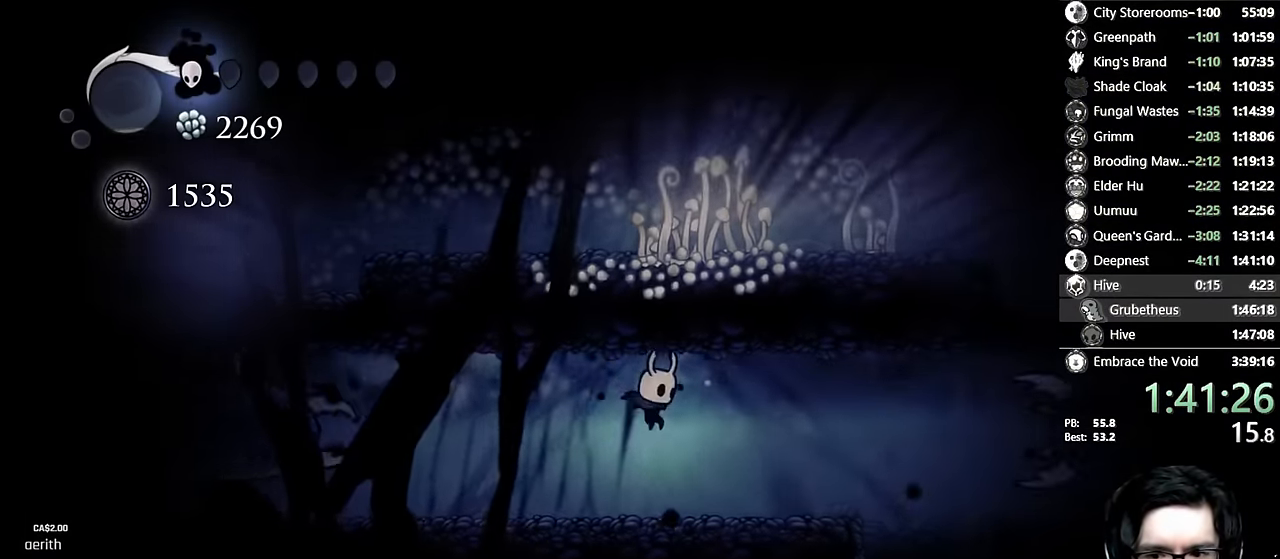
{"buttons": ["R2", "DPAD_LEFT"], "left_stick": "center", "right_stick": "center", "events": [[217, "DPAD_RIGHT", "up"], [234, "DPAD_LEFT", "down"], [350, "R2", "down"]]}
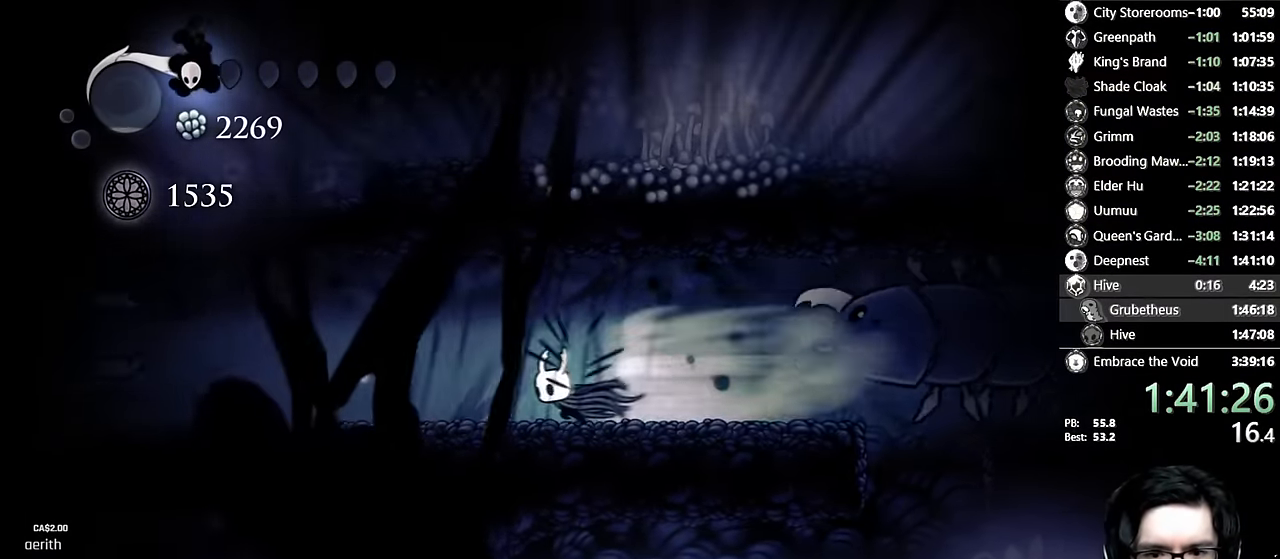
{"buttons": ["DPAD_LEFT"], "left_stick": "center", "right_stick": "center", "events": [[50, "R2", "up"]]}
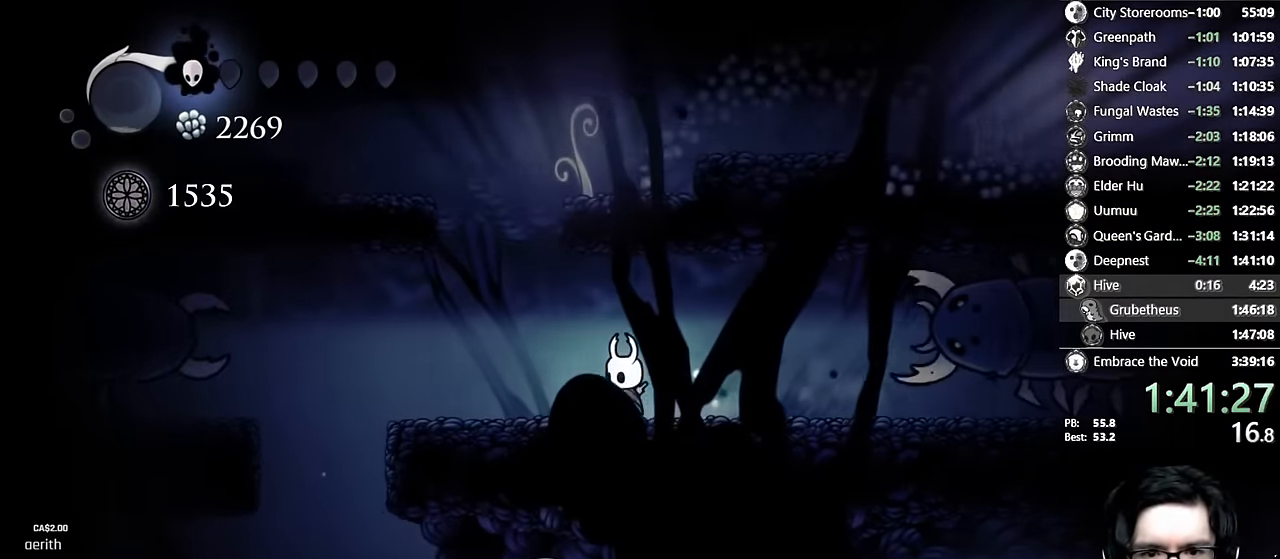
{"buttons": [], "left_stick": "center", "right_stick": "center", "events": [[184, "A", "down"], [350, "DPAD_LEFT", "up"], [434, "A", "up"]]}
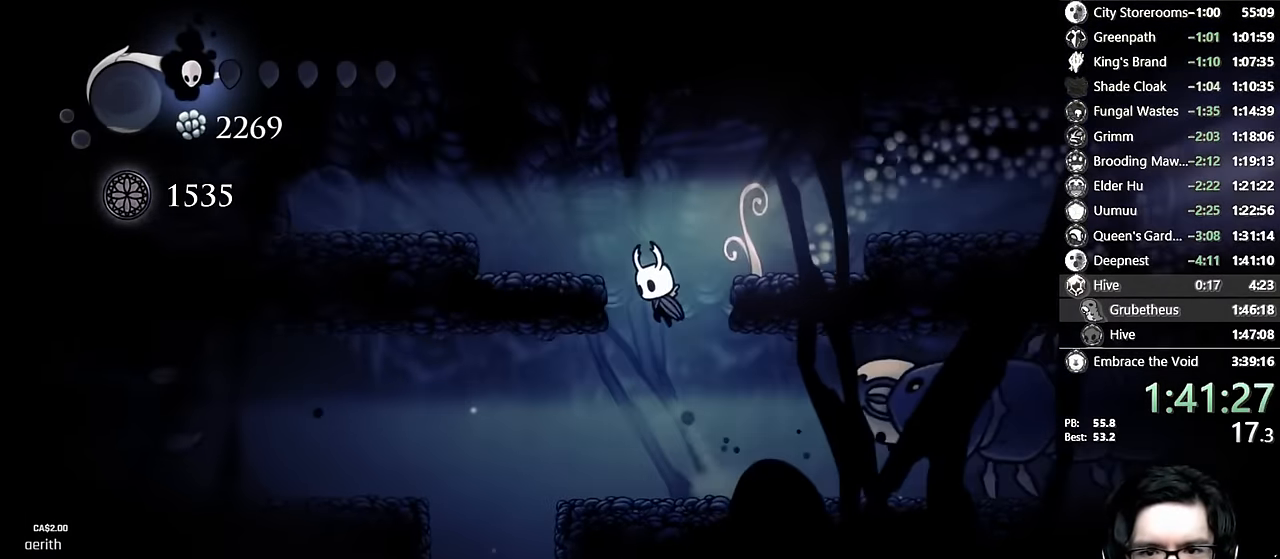
{"buttons": ["DPAD_RIGHT"], "left_stick": "center", "right_stick": "center", "events": [[34, "A", "down"], [100, "DPAD_RIGHT", "down"], [267, "R2", "down"], [450, "A", "up"], [467, "R2", "up"]]}
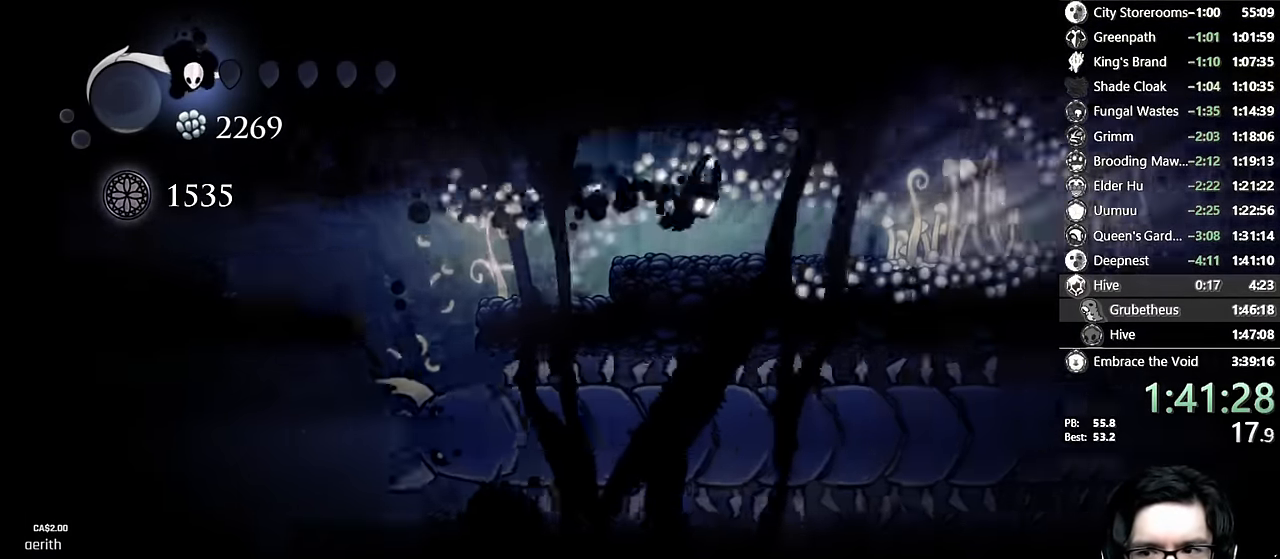
{"buttons": ["DPAD_RIGHT"], "left_stick": "center", "right_stick": "center", "events": [[184, "R2", "down"], [400, "R2", "up"]]}
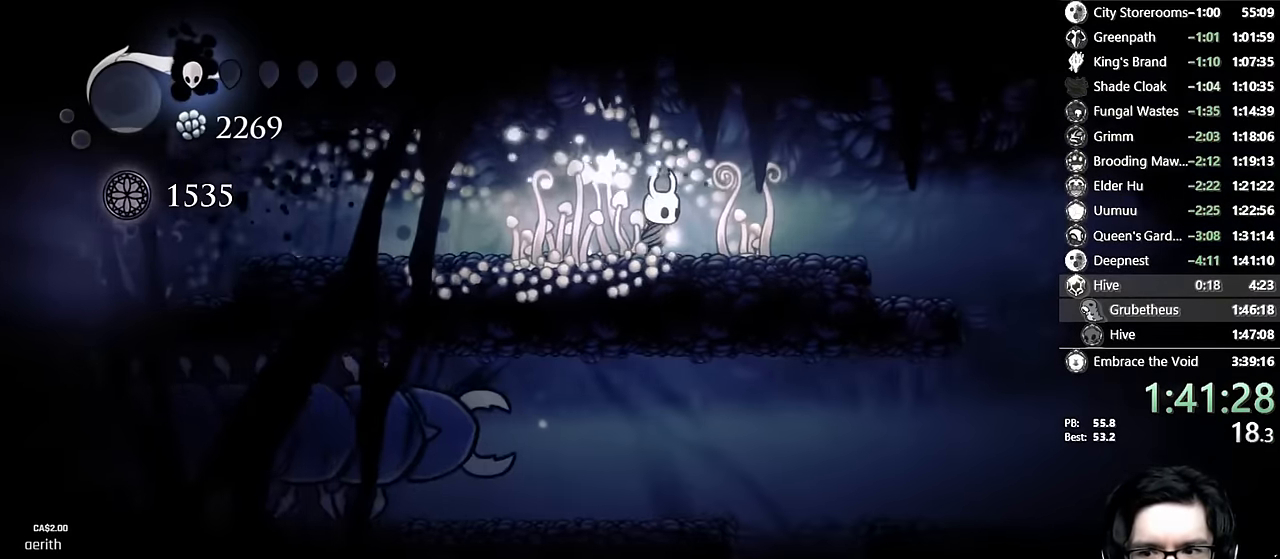
{"buttons": ["DPAD_LEFT"], "left_stick": "center", "right_stick": "center", "events": [[100, "R2", "down"], [284, "R2", "up"], [350, "DPAD_RIGHT", "up"], [484, "DPAD_LEFT", "down"]]}
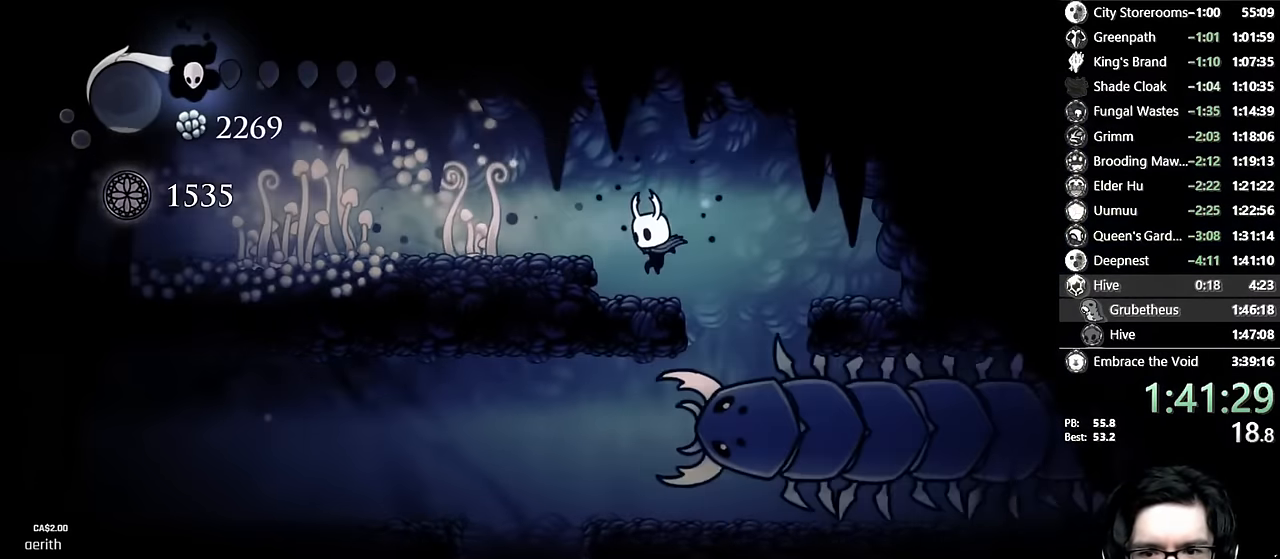
{"buttons": [], "left_stick": "center", "right_stick": "center", "events": [[34, "DPAD_LEFT", "up"]]}
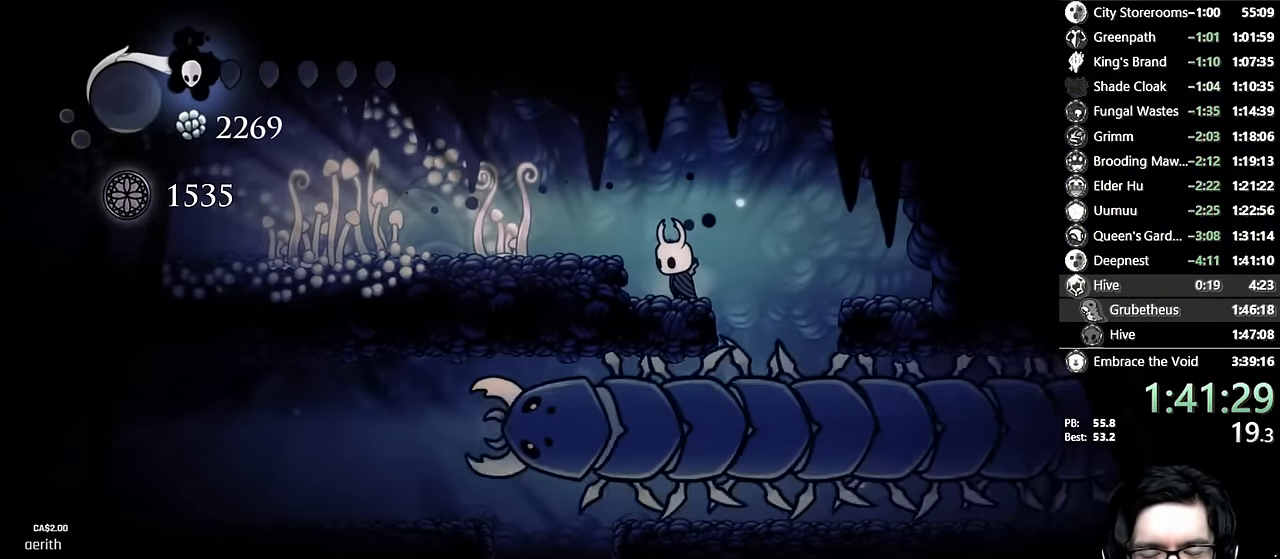
{"buttons": [], "left_stick": "center", "right_stick": "center", "events": []}
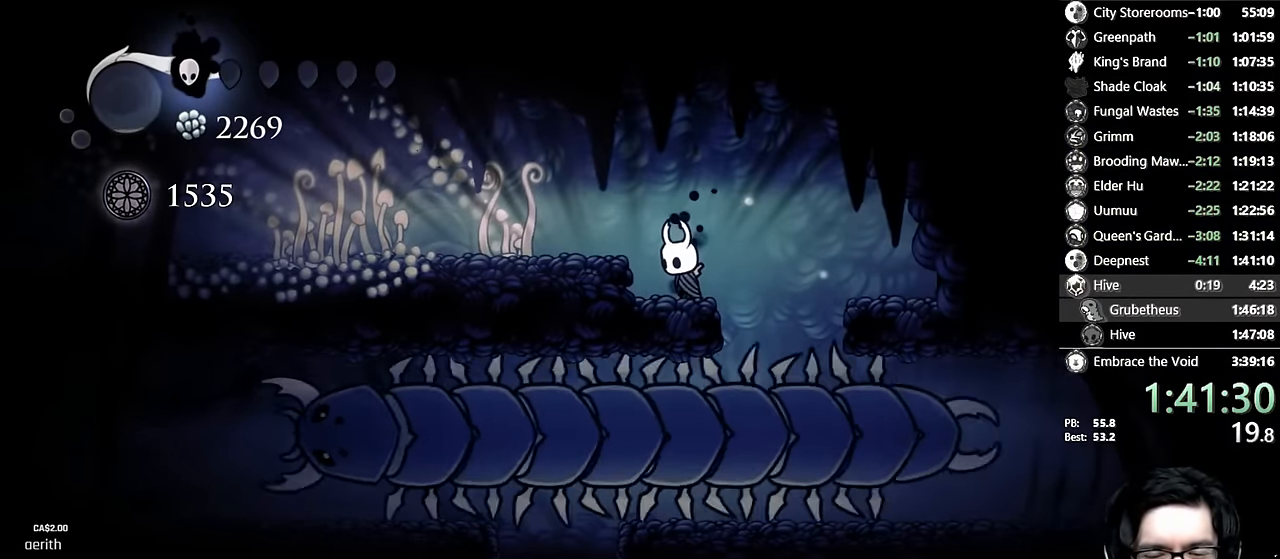
{"buttons": ["DPAD_RIGHT"], "left_stick": "center", "right_stick": "center", "events": [[150, "A", "down"], [267, "DPAD_RIGHT", "down"], [317, "A", "up"]]}
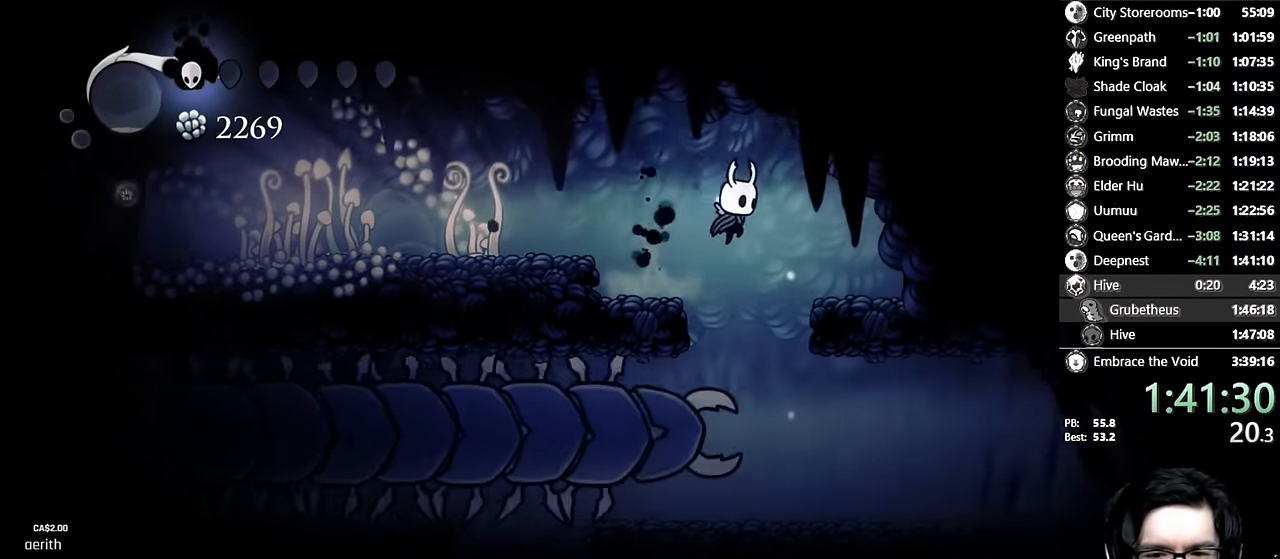
{"buttons": ["A", "DPAD_LEFT"], "left_stick": "center", "right_stick": "center", "events": [[50, "DPAD_RIGHT", "up"], [250, "DPAD_LEFT", "down"], [417, "A", "down"]]}
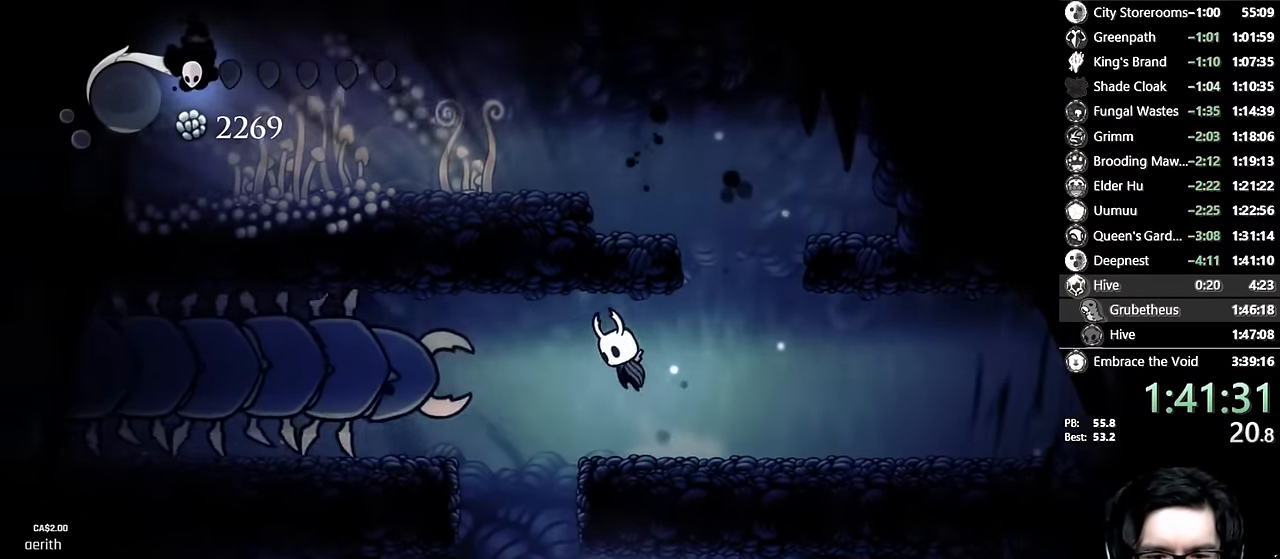
{"buttons": [], "left_stick": "center", "right_stick": "center", "events": [[17, "A", "up"], [400, "DPAD_LEFT", "up"]]}
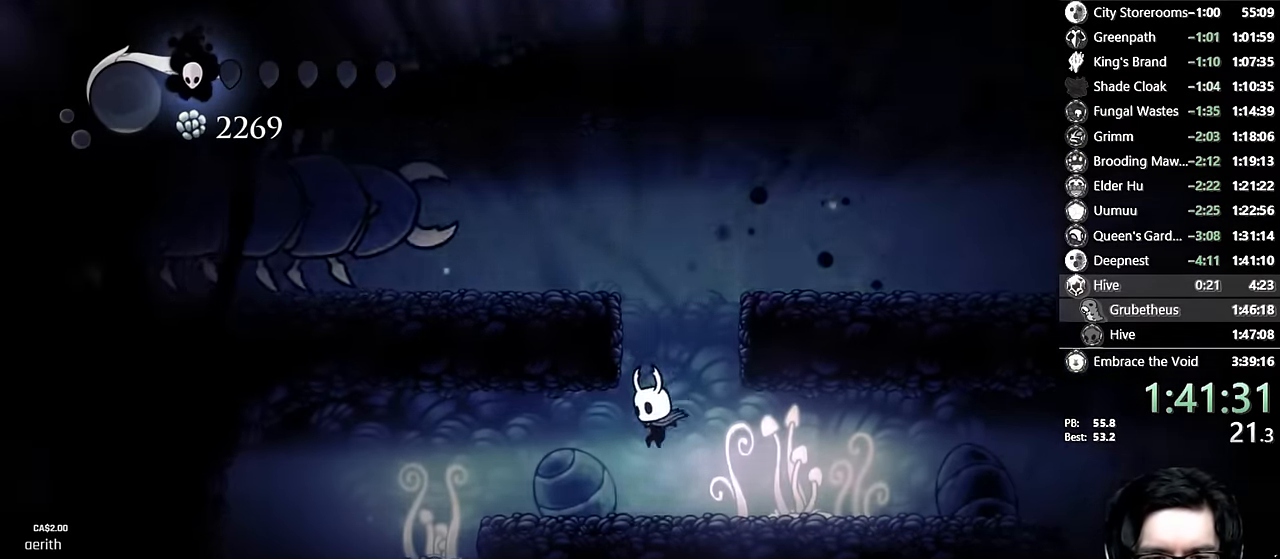
{"buttons": ["DPAD_RIGHT"], "left_stick": "center", "right_stick": "center", "events": [[17, "DPAD_LEFT", "down"], [100, "R2", "down"], [284, "DPAD_LEFT", "up"], [317, "R2", "up"], [384, "DPAD_RIGHT", "down"]]}
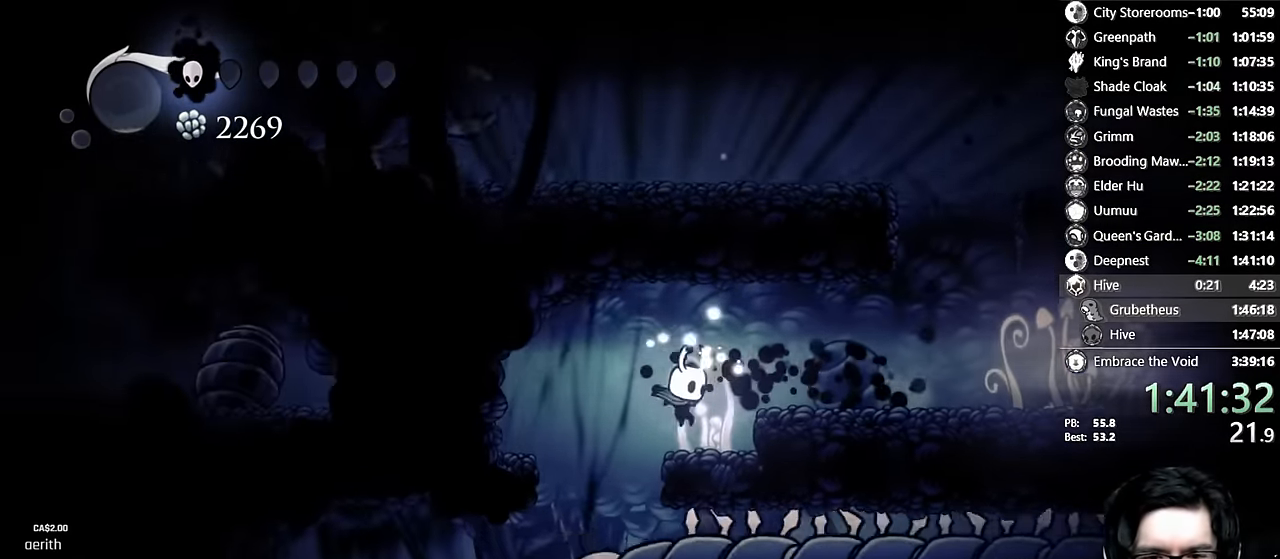
{"buttons": [], "left_stick": "center", "right_stick": "center", "events": [[17, "DPAD_RIGHT", "up"], [100, "A", "down"], [134, "DPAD_LEFT", "down"], [167, "A", "up"], [367, "DPAD_LEFT", "up"]]}
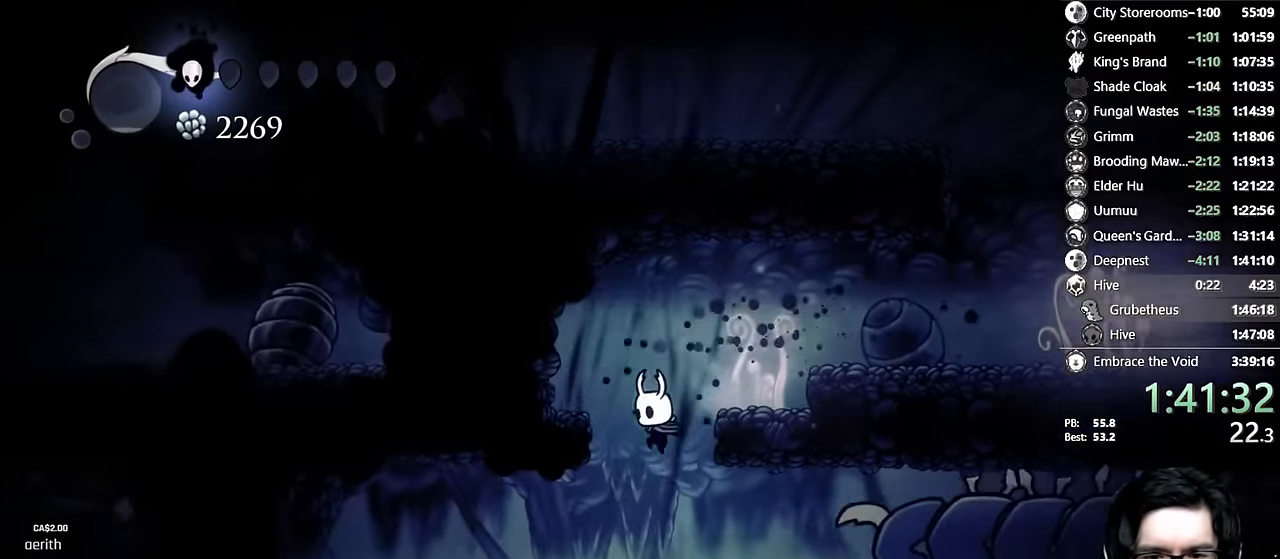
{"buttons": ["DPAD_RIGHT"], "left_stick": "center", "right_stick": "center", "events": [[34, "DPAD_RIGHT", "down"], [150, "R2", "down"], [384, "R2", "up"]]}
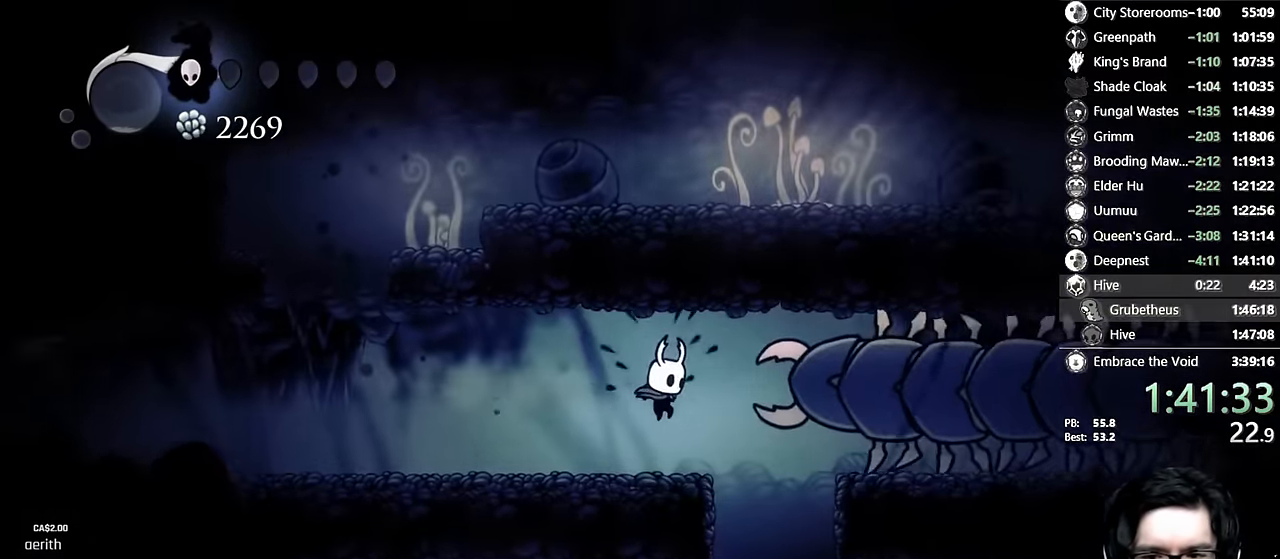
{"buttons": ["DPAD_RIGHT"], "left_stick": "center", "right_stick": "center", "events": [[350, "DPAD_RIGHT", "up"], [500, "DPAD_RIGHT", "down"]]}
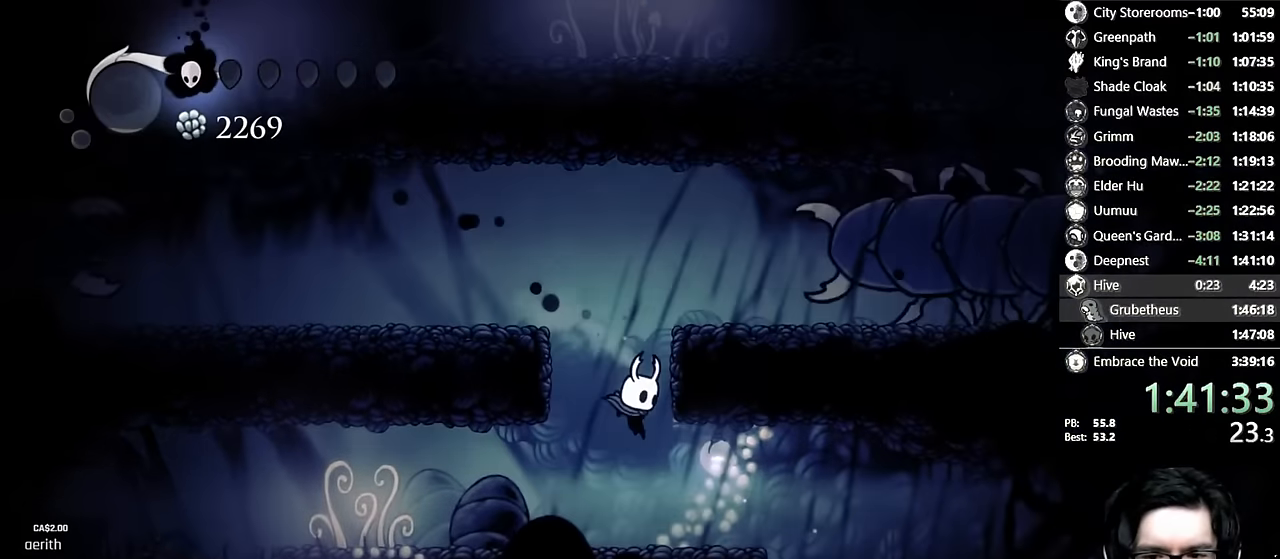
{"buttons": ["DPAD_DOWN"], "left_stick": "center", "right_stick": "center", "events": [[150, "R2", "down"], [317, "R2", "up"], [434, "DPAD_DOWN", "down"], [484, "DPAD_RIGHT", "up"]]}
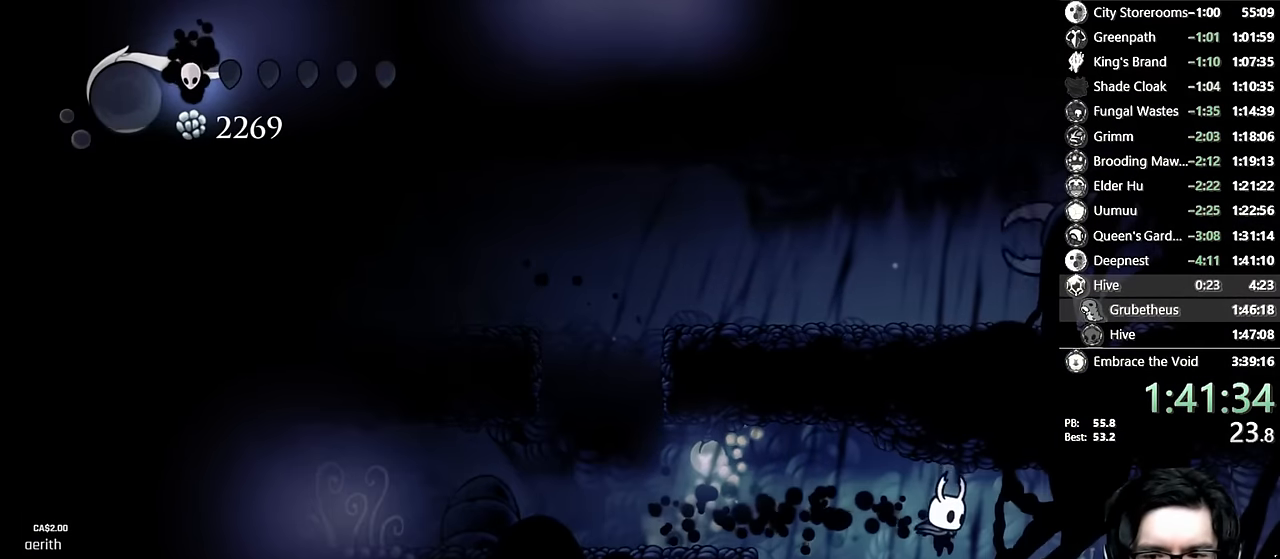
{"buttons": ["DPAD_RIGHT"], "left_stick": "center", "right_stick": "center", "events": [[17, "DPAD_RIGHT", "down"], [34, "X", "down"], [84, "DPAD_DOWN", "up"], [84, "R1", "down"], [117, "R2", "down"], [134, "R1", "up"], [317, "X", "up"], [417, "R2", "up"]]}
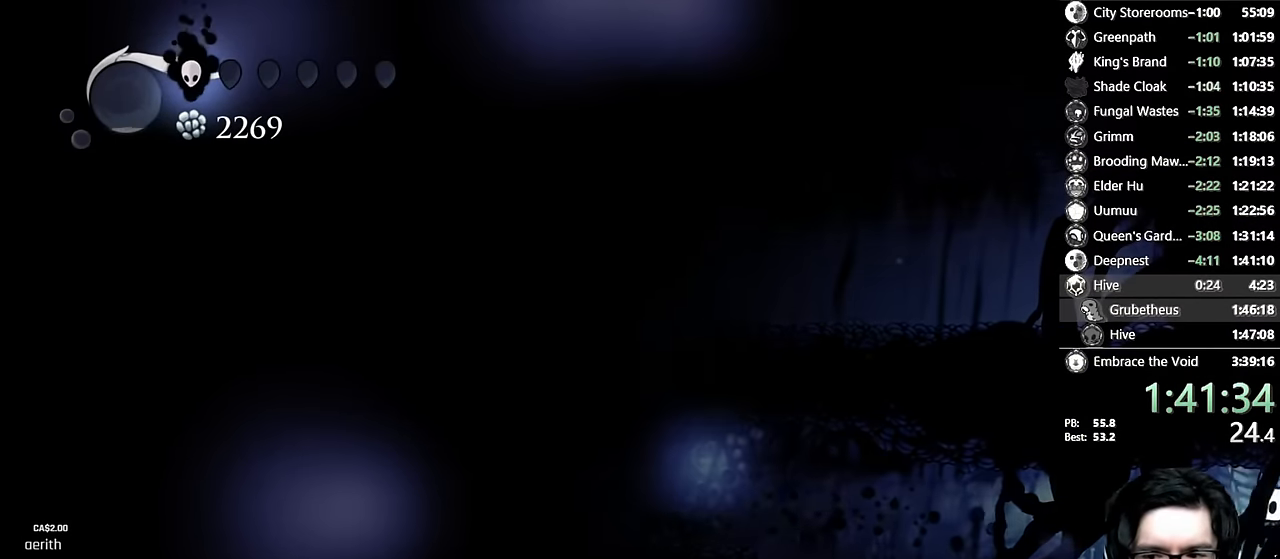
{"buttons": [], "left_stick": "center", "right_stick": "center", "events": [[400, "DPAD_RIGHT", "up"]]}
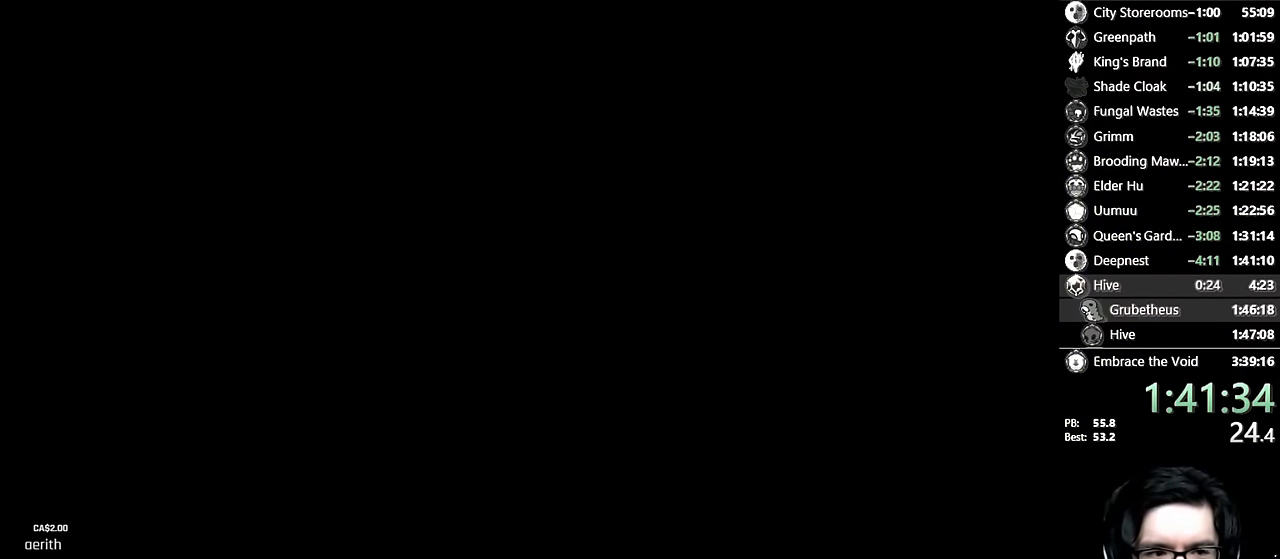
{"buttons": [], "left_stick": "center", "right_stick": "center", "events": []}
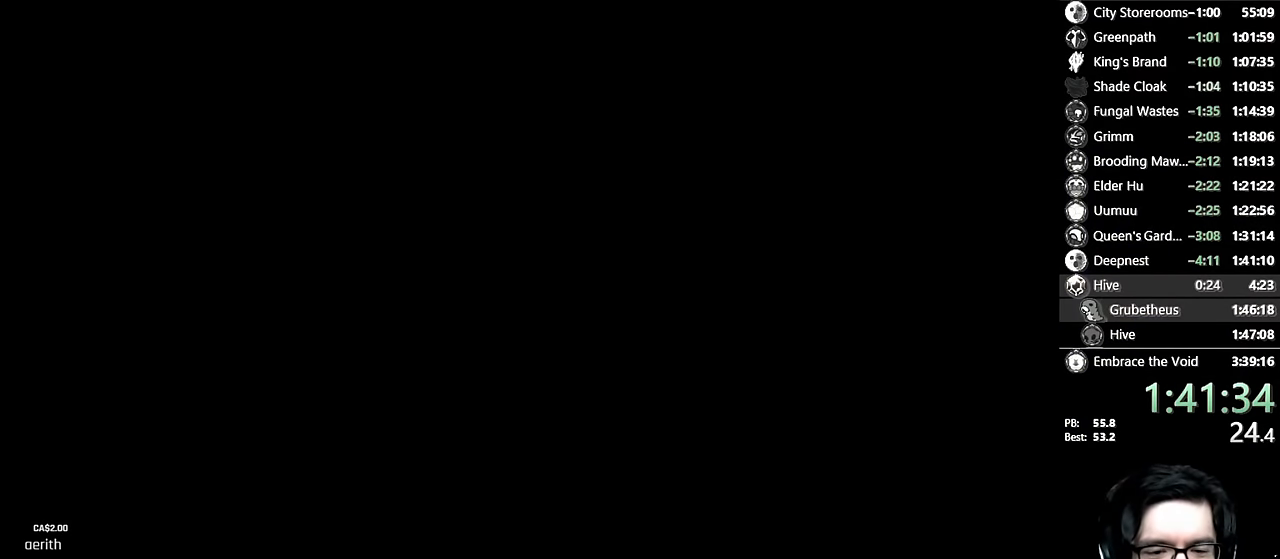
{"buttons": ["DPAD_RIGHT"], "left_stick": "center", "right_stick": "center", "events": [[100, "DPAD_RIGHT", "down"]]}
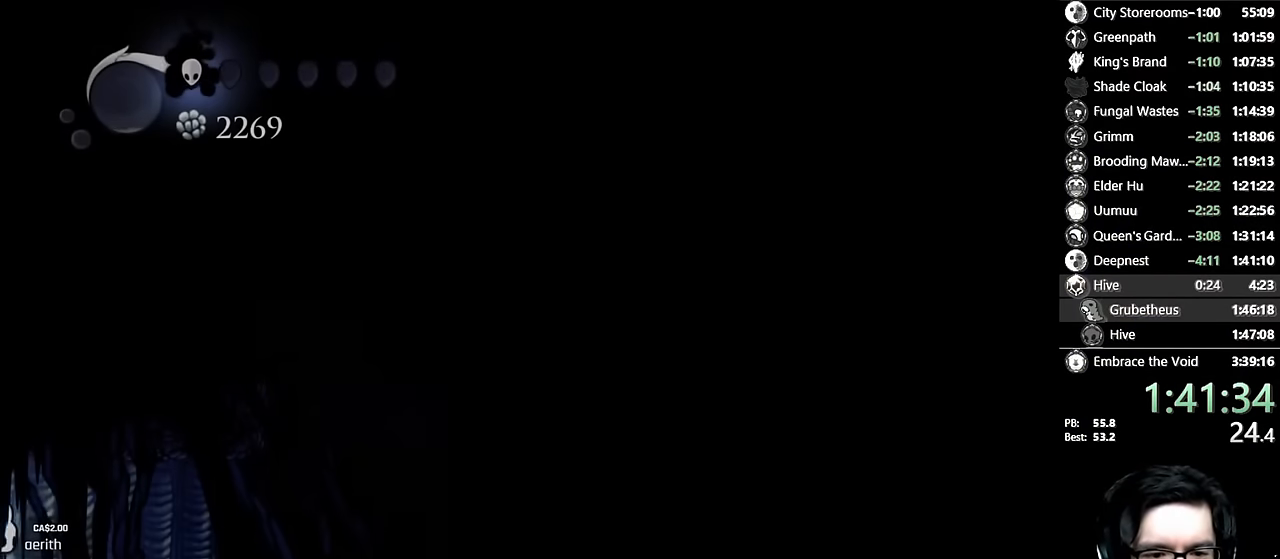
{"buttons": ["DPAD_RIGHT"], "left_stick": "center", "right_stick": "center", "events": [[300, "R2", "down"], [500, "R2", "up"]]}
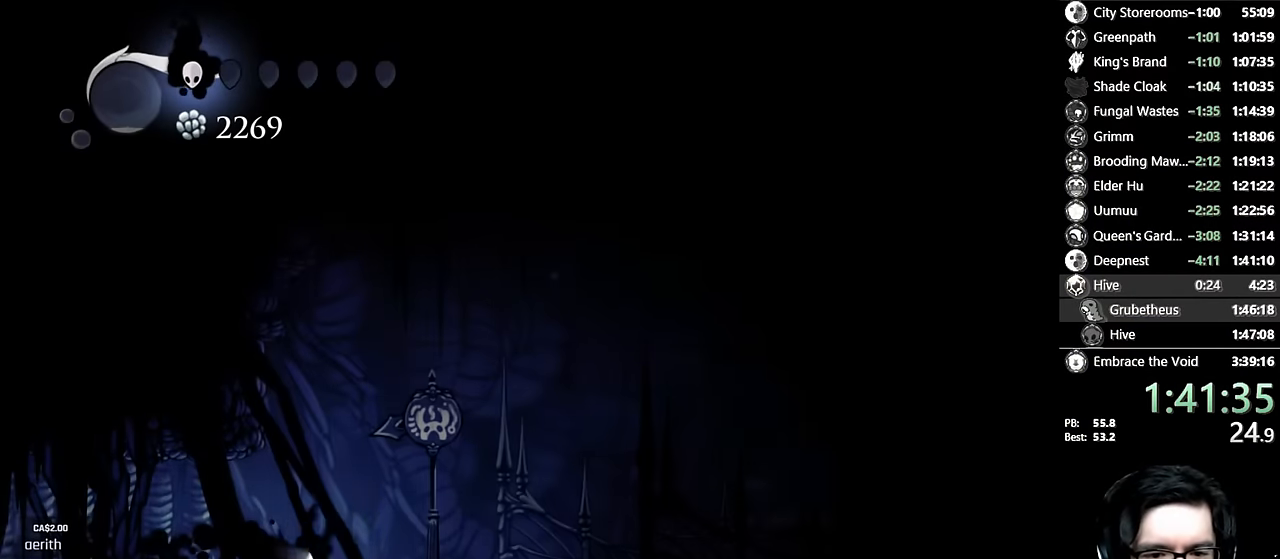
{"buttons": ["DPAD_RIGHT"], "left_stick": "center", "right_stick": "center", "events": [[167, "R2", "down"], [400, "R2", "up"]]}